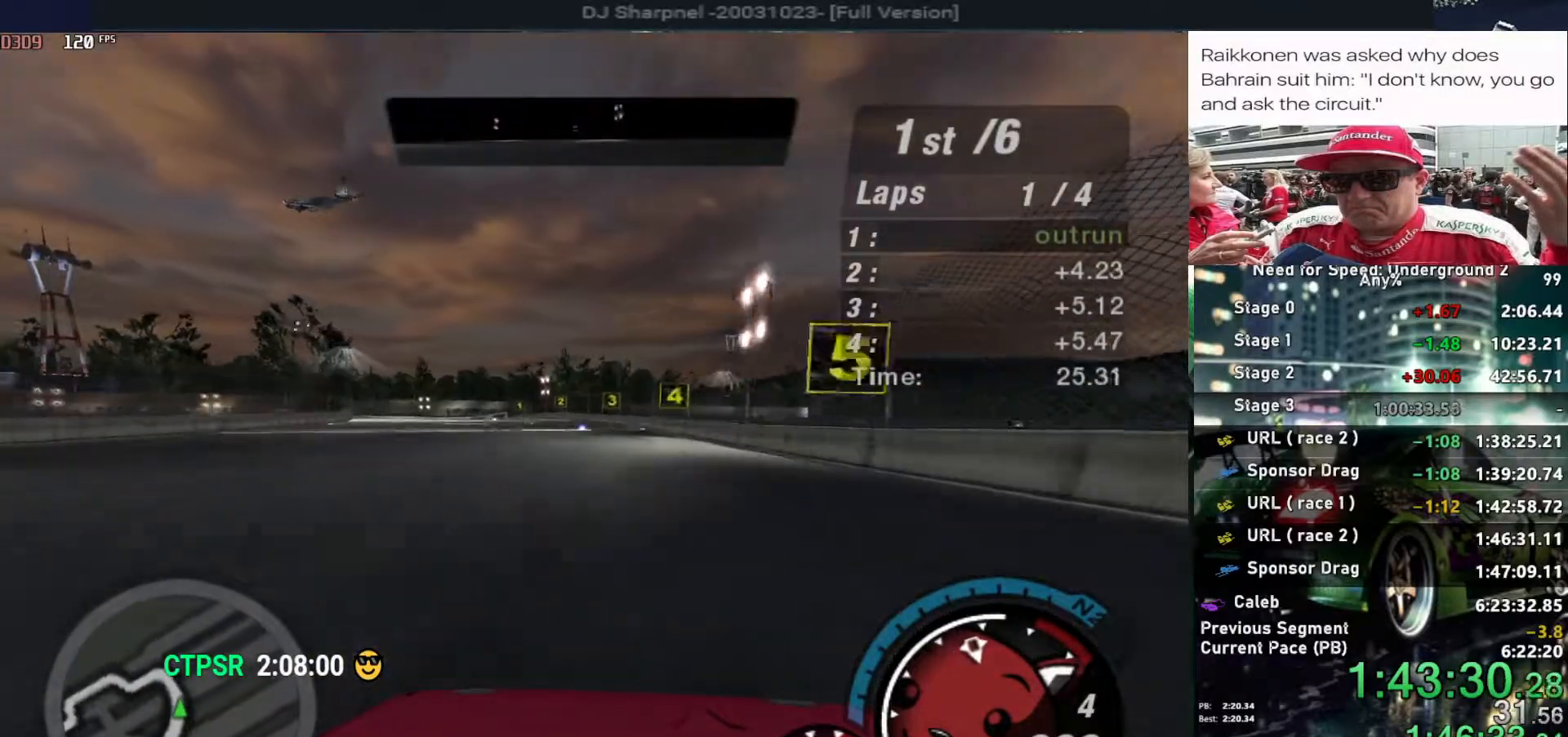
Gameplay with keyboard; each line is a JSON object with the keys held at the frame after it. "events" lists presses ("down") and releases ("up") of "alt", "ctrl", "down", "escape", "left", "r", "return", "right", "shift", "space", "super", "t", "tab", "u" and "up" between this image and that frame as [ms after this image, input, new state], when the widget could be followed in between. No other keys are recorded. Mouse input is not recorded.
{"keys": ["up"], "events": [[33, "left", "down"], [133, "left", "up"]]}
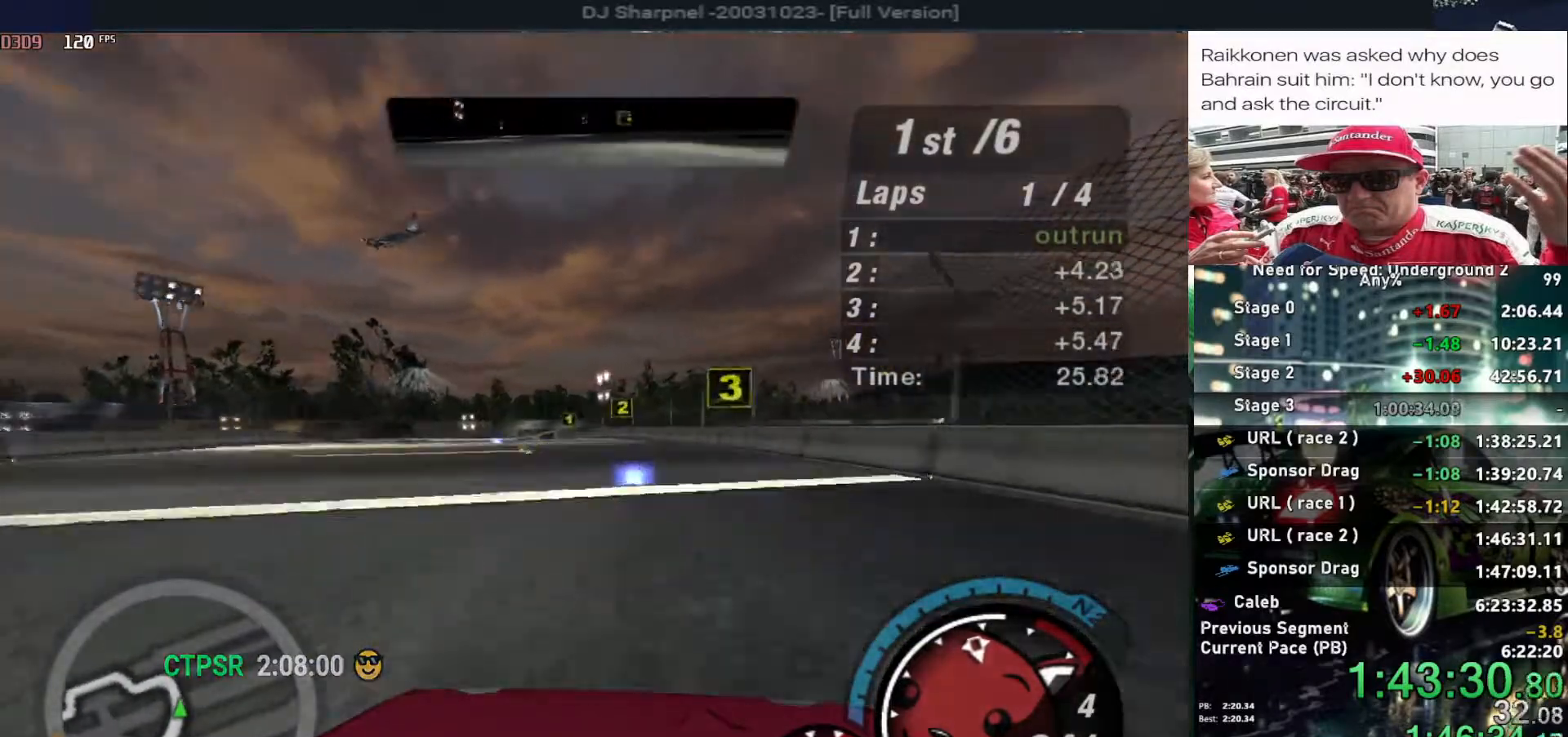
{"keys": ["up"], "events": [[50, "left", "down"], [150, "left", "up"], [383, "left", "down"], [483, "left", "up"]]}
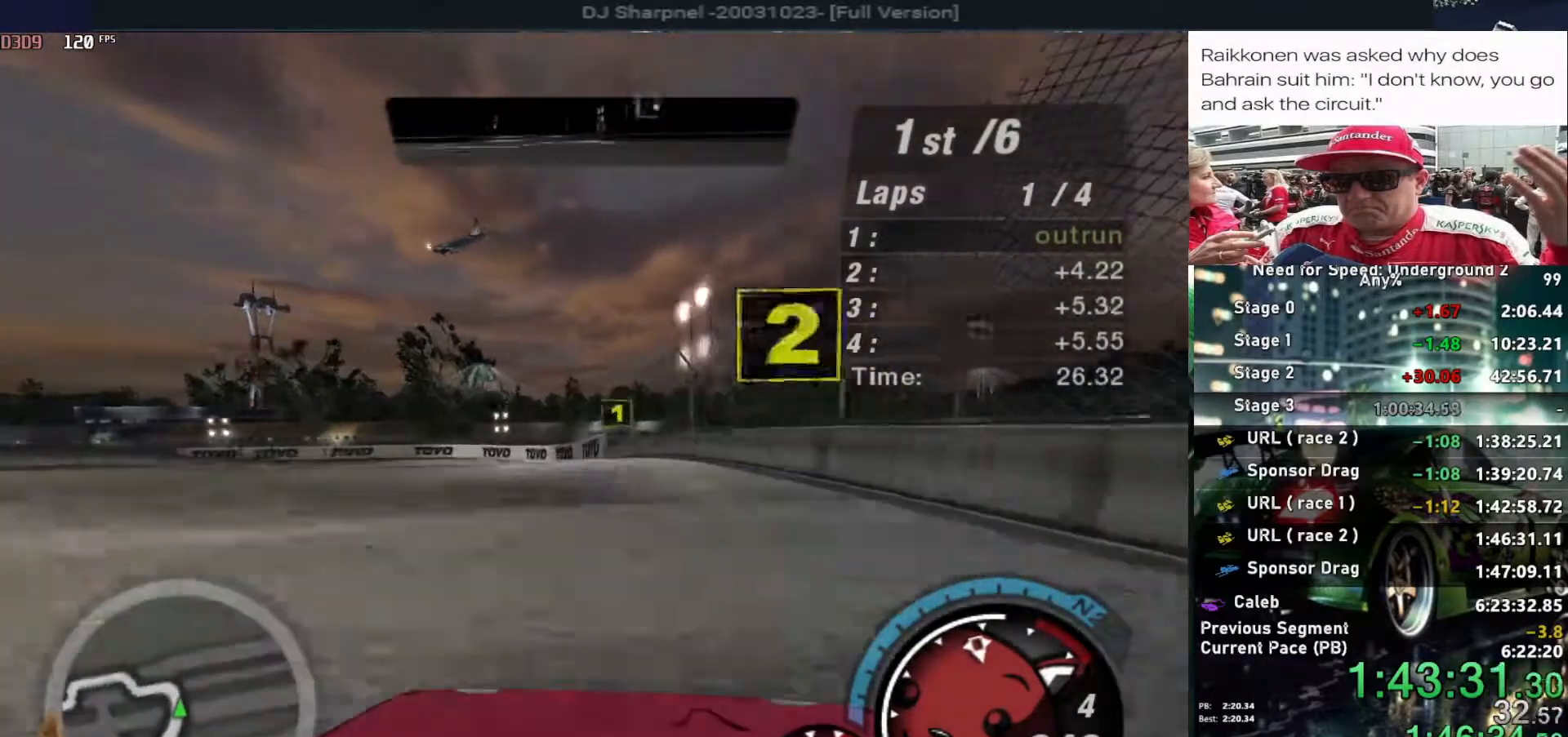
{"keys": ["left", "up"], "events": [[167, "left", "down"], [350, "left", "up"], [400, "left", "down"]]}
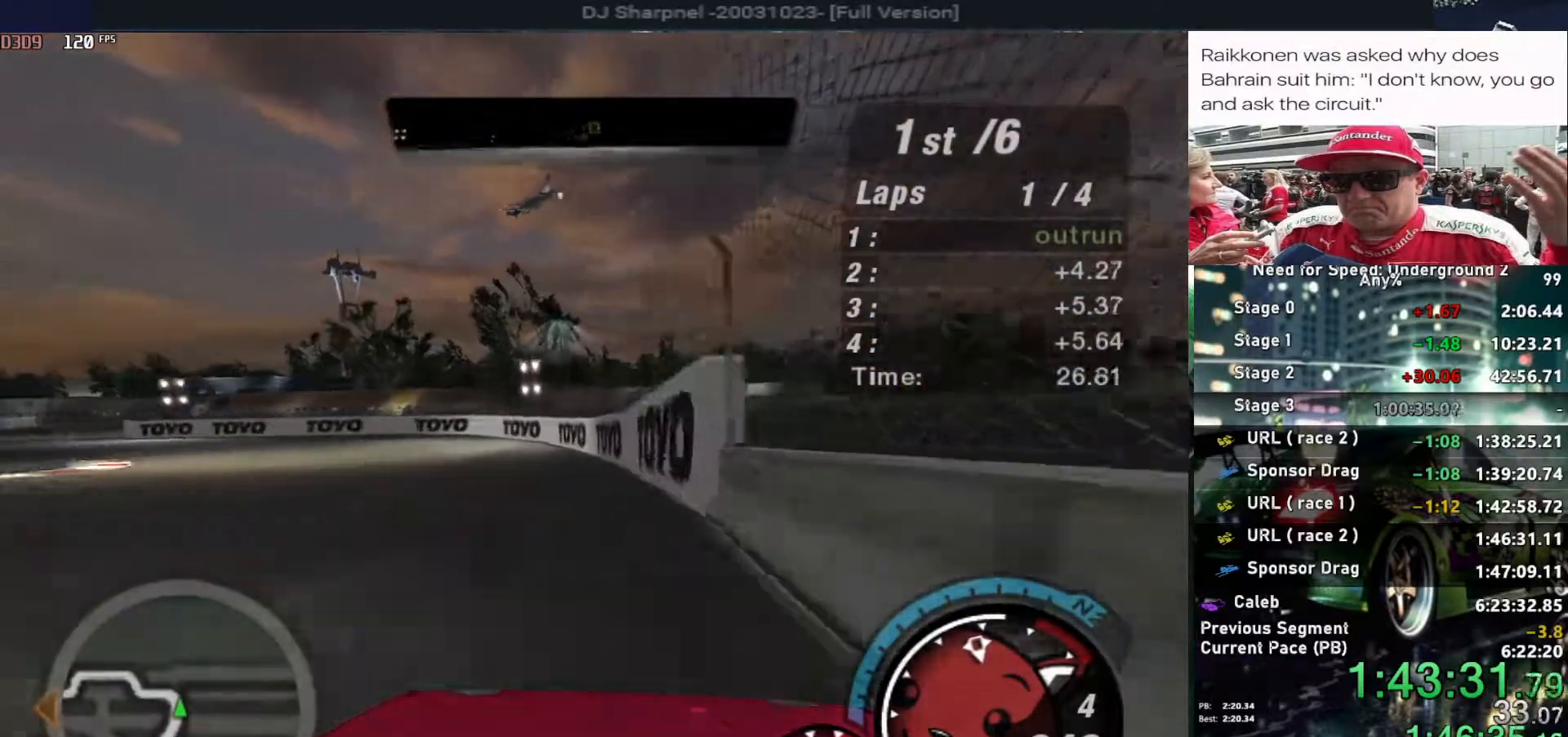
{"keys": ["left", "up"], "events": []}
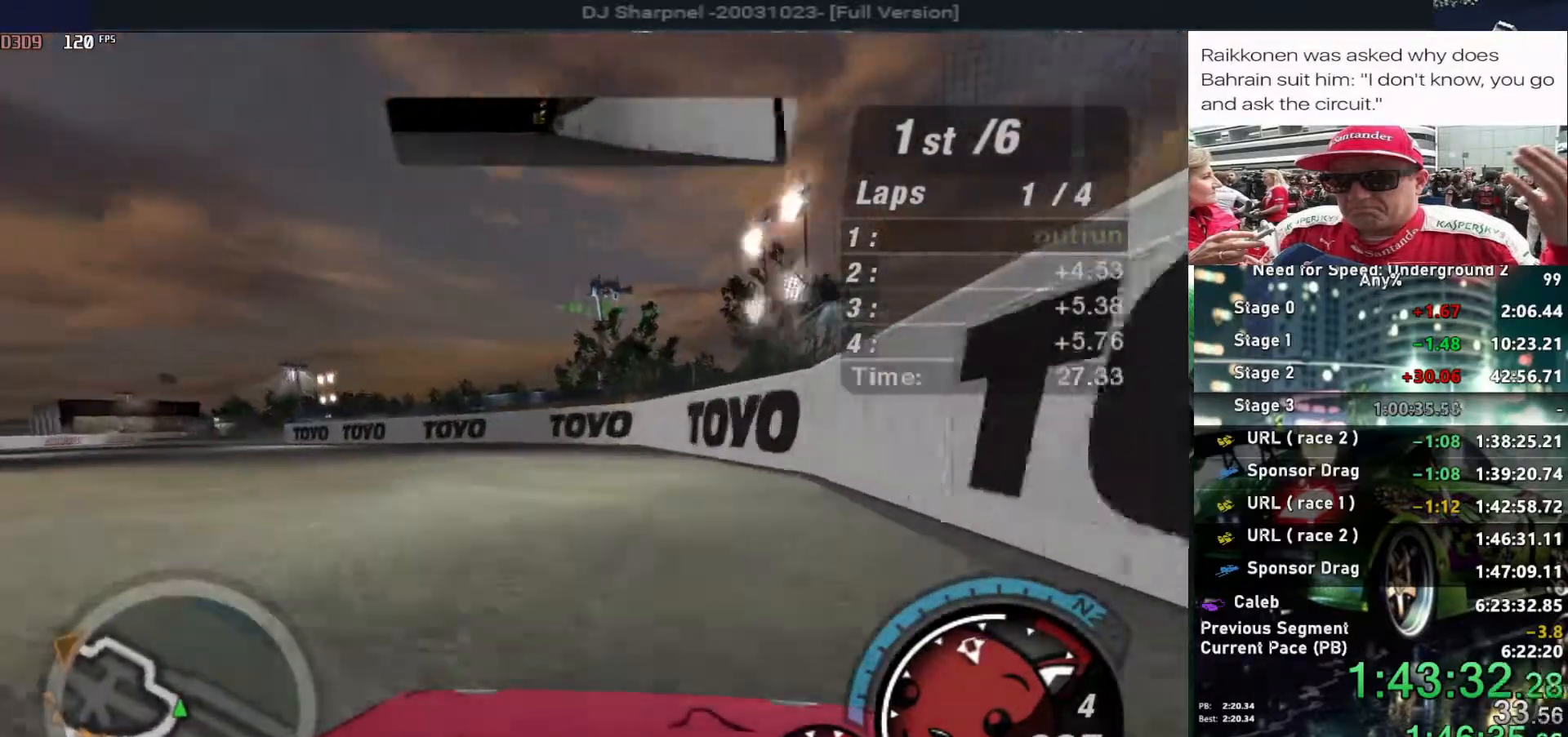
{"keys": ["left", "up"], "events": [[250, "ctrl", "down"], [333, "ctrl", "up"]]}
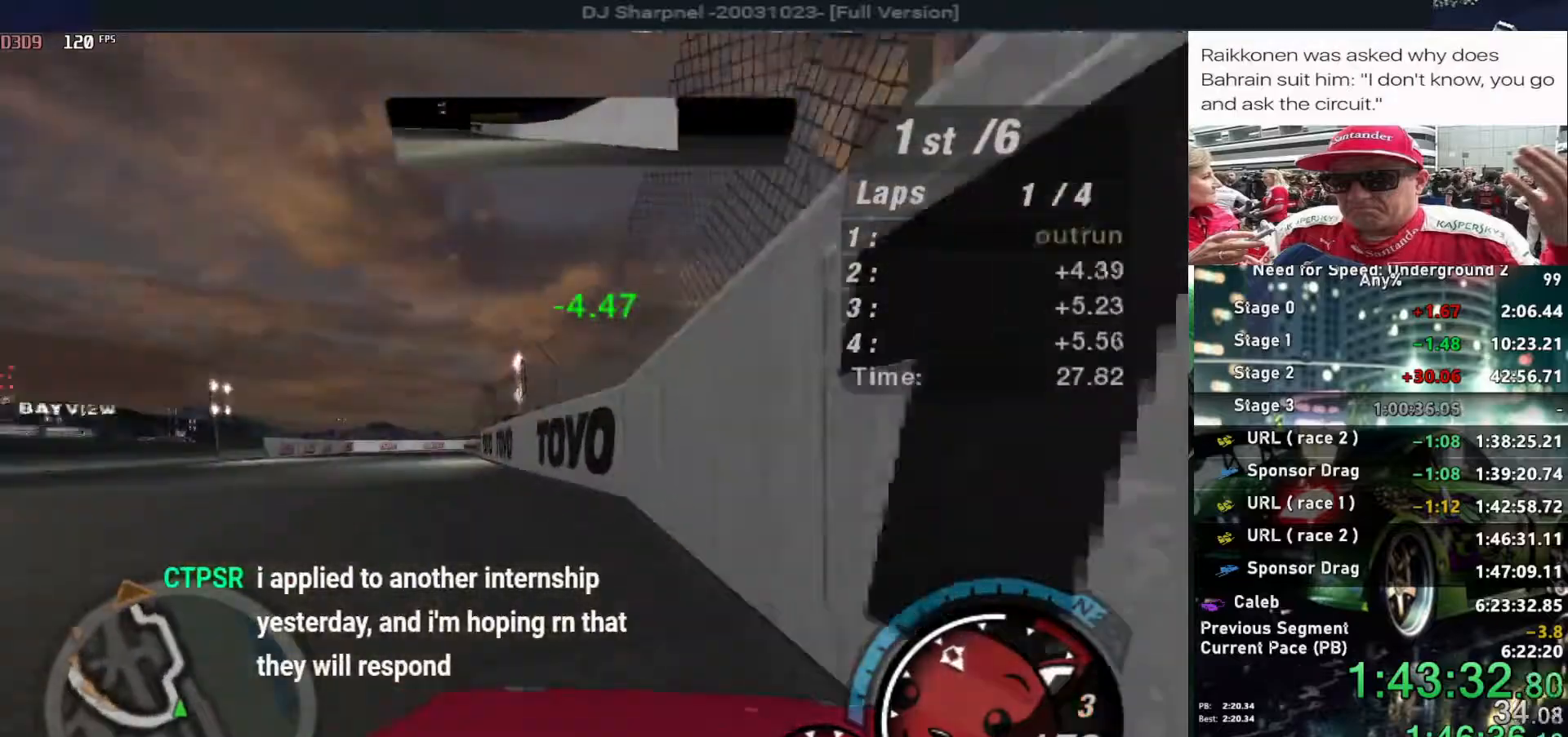
{"keys": ["left", "up"], "events": [[17, "left", "up"], [217, "right", "down"], [300, "right", "up"], [350, "left", "down"]]}
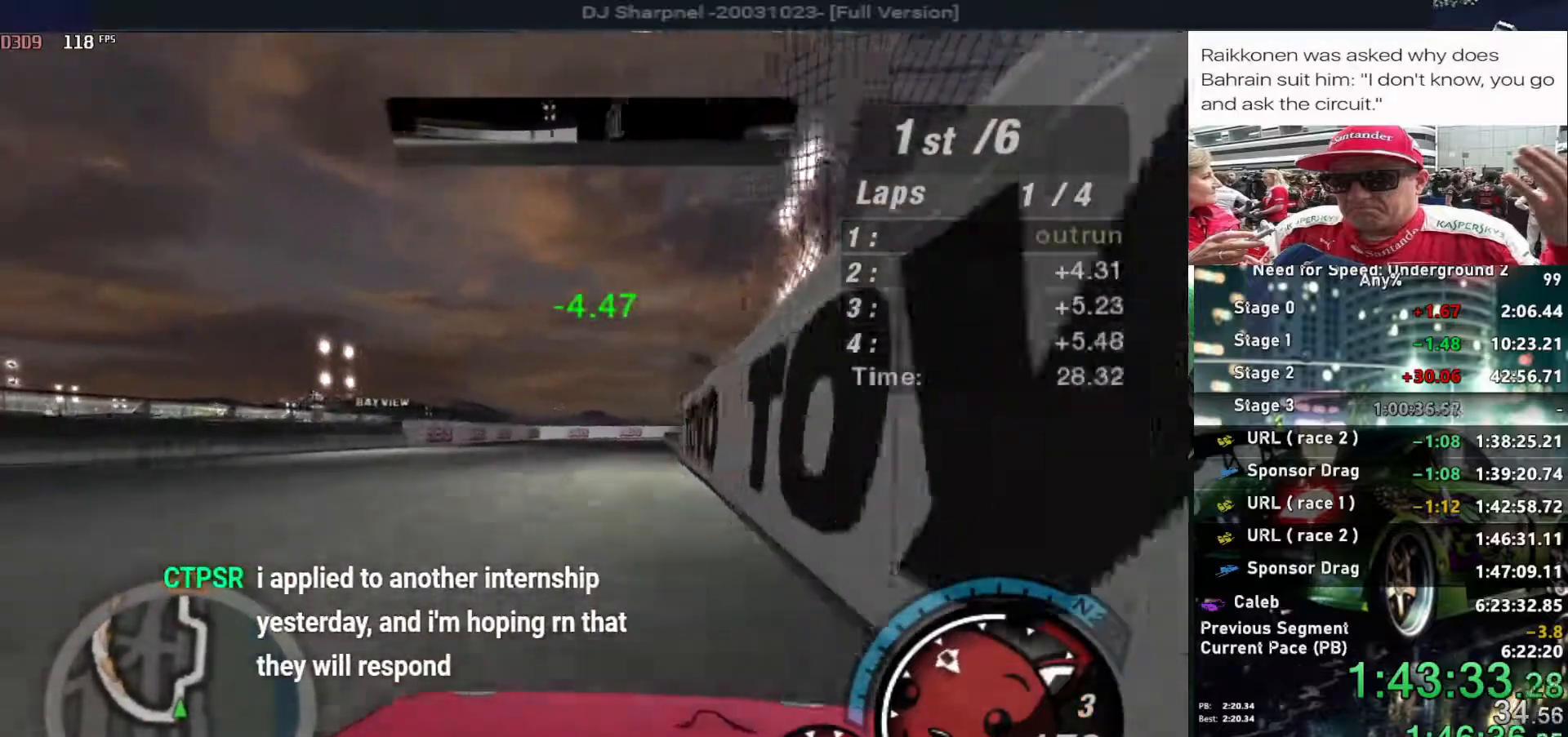
{"keys": ["up"], "events": [[183, "left", "up"], [317, "right", "down"], [450, "right", "up"]]}
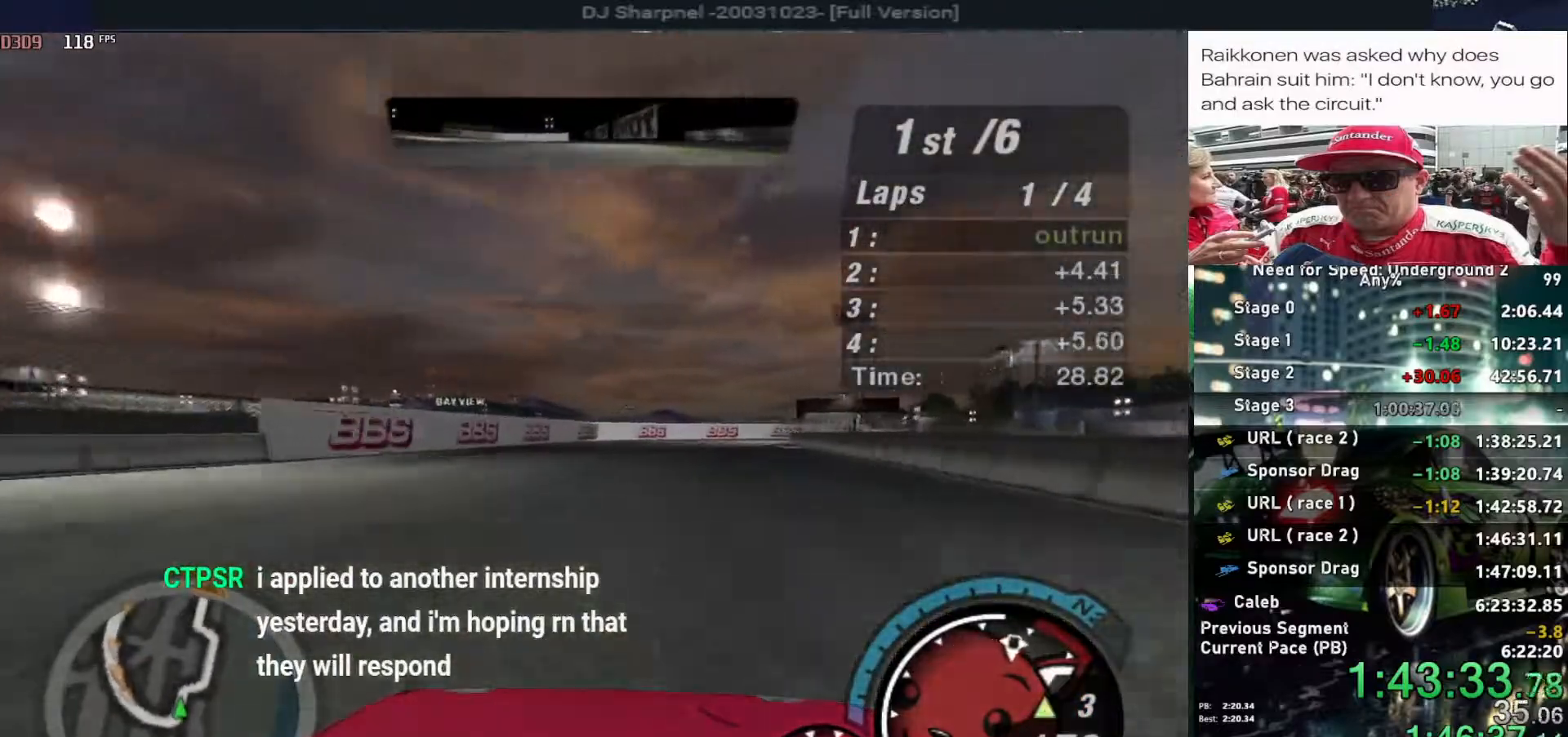
{"keys": ["right", "up"], "events": [[383, "right", "down"]]}
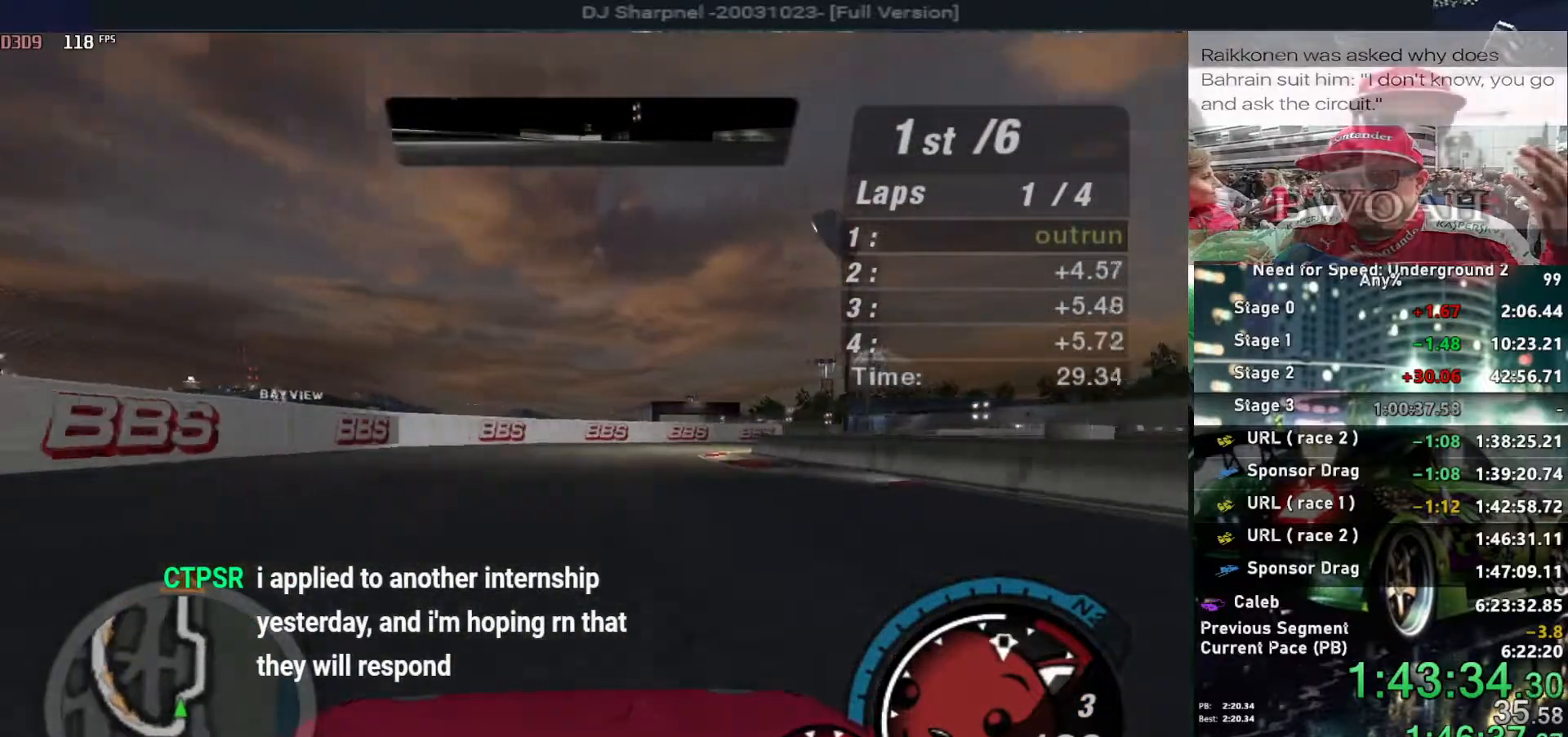
{"keys": ["right", "up"], "events": []}
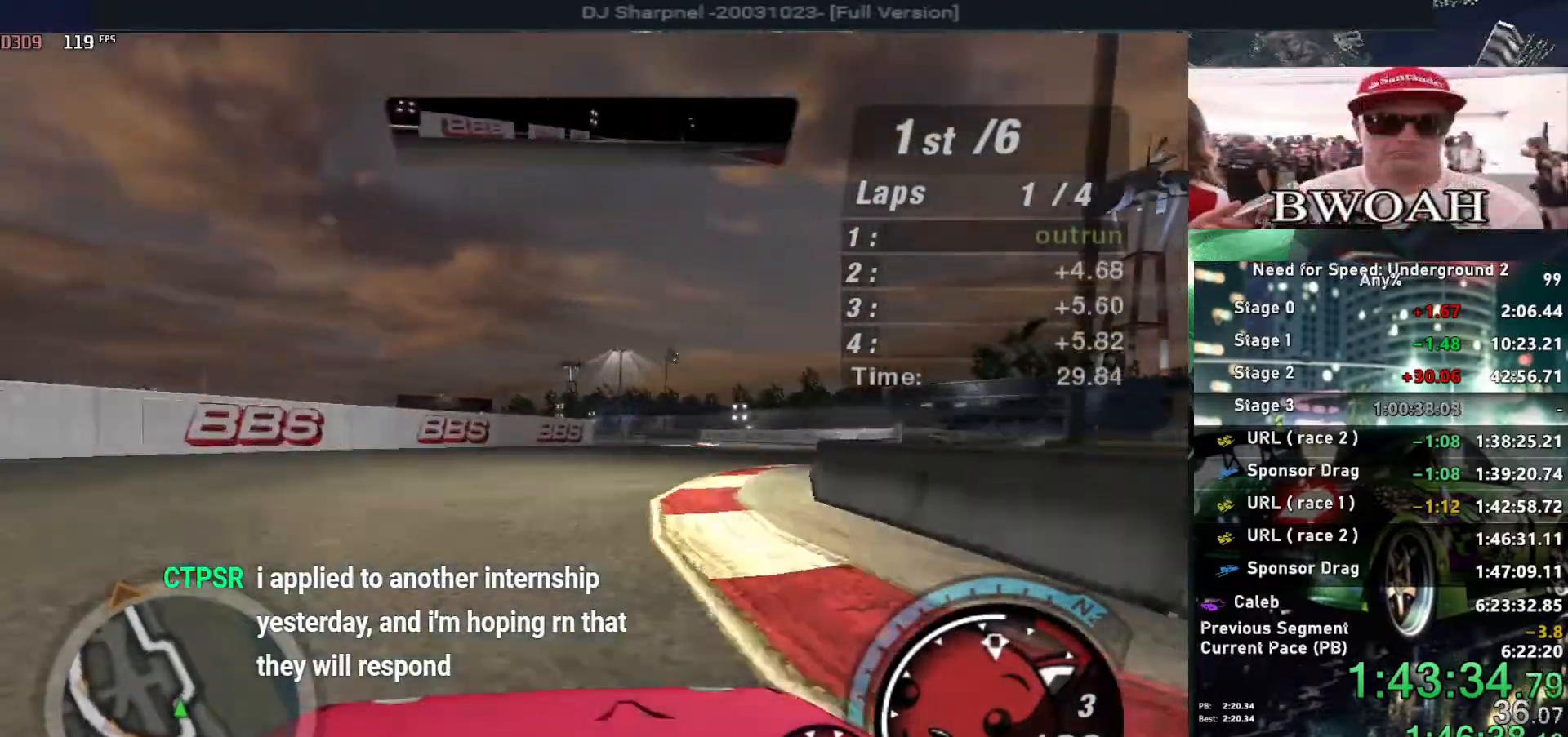
{"keys": ["right", "up"], "events": [[50, "up", "up"], [133, "up", "down"]]}
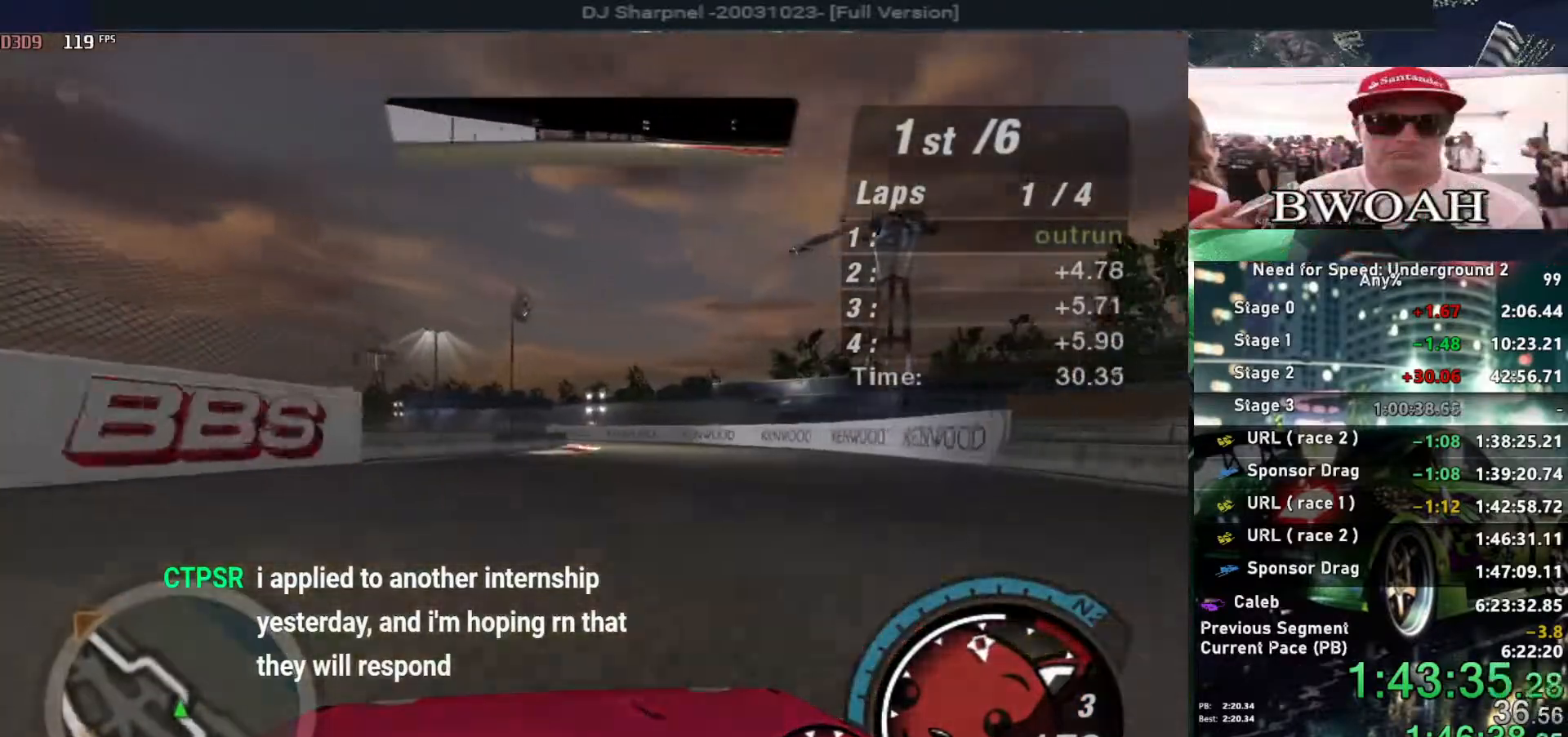
{"keys": ["up"], "events": [[150, "right", "up"], [350, "left", "down"], [433, "left", "up"]]}
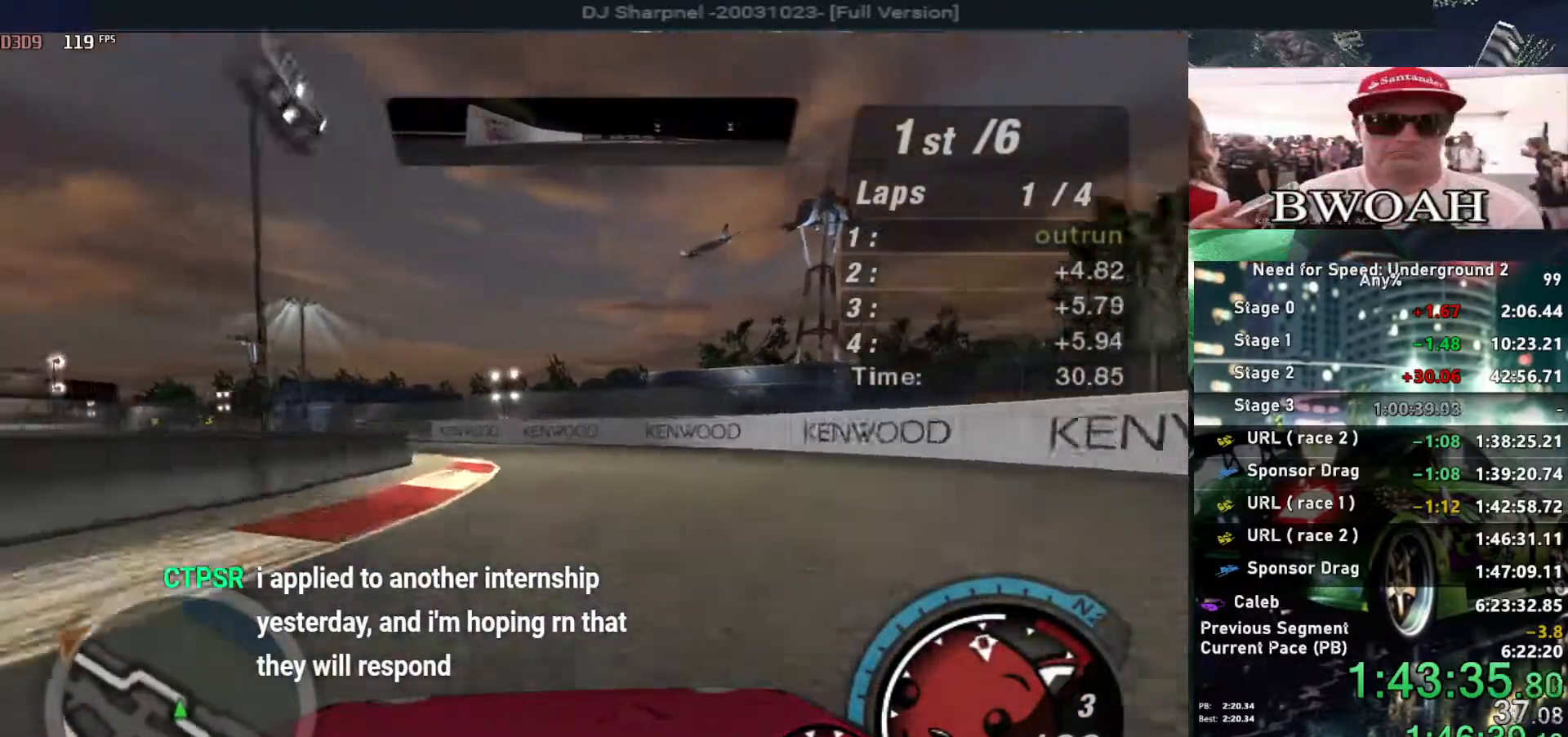
{"keys": ["left", "up"], "events": [[17, "left", "down"], [217, "left", "up"], [350, "left", "down"]]}
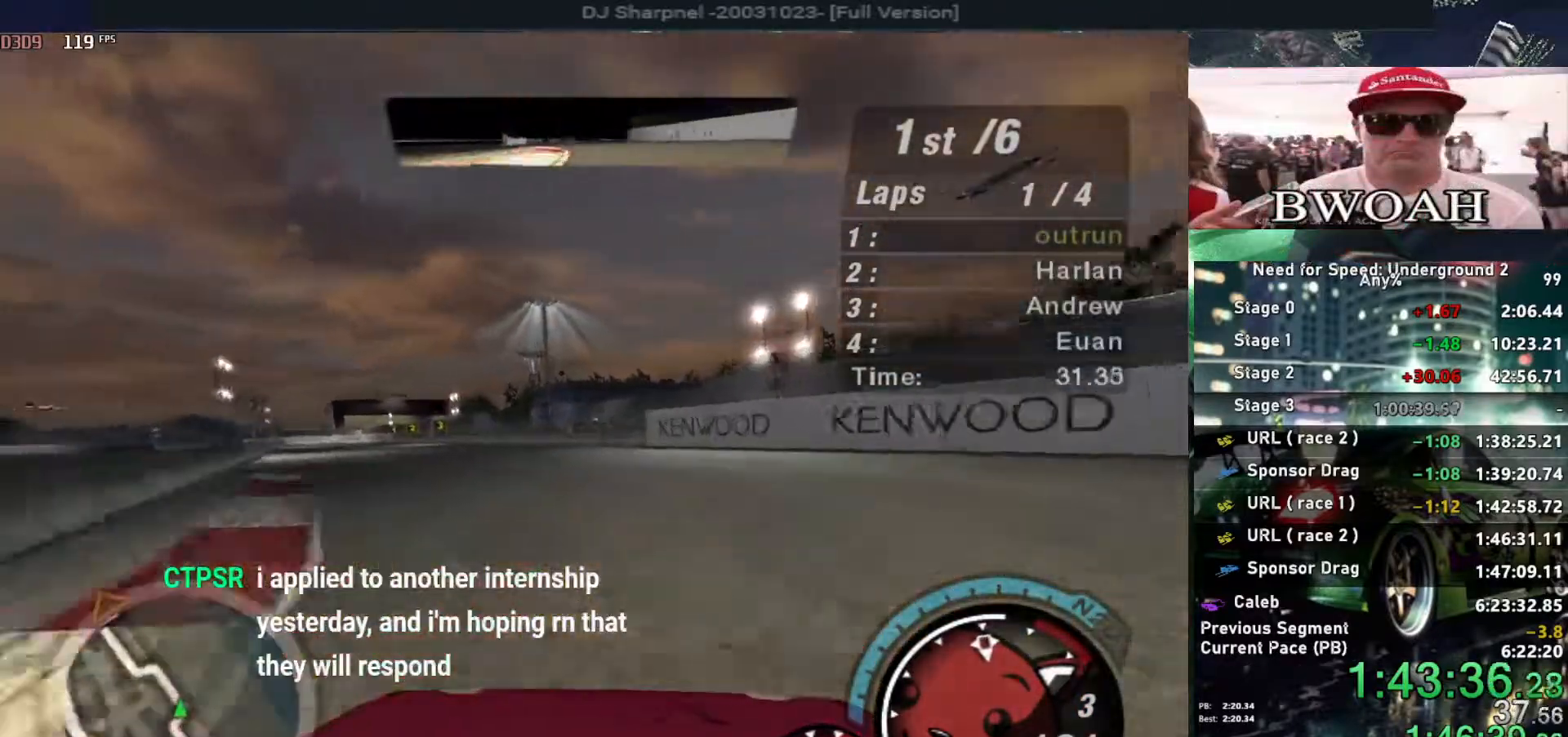
{"keys": ["up"], "events": [[183, "left", "up"], [317, "left", "down"], [467, "left", "up"]]}
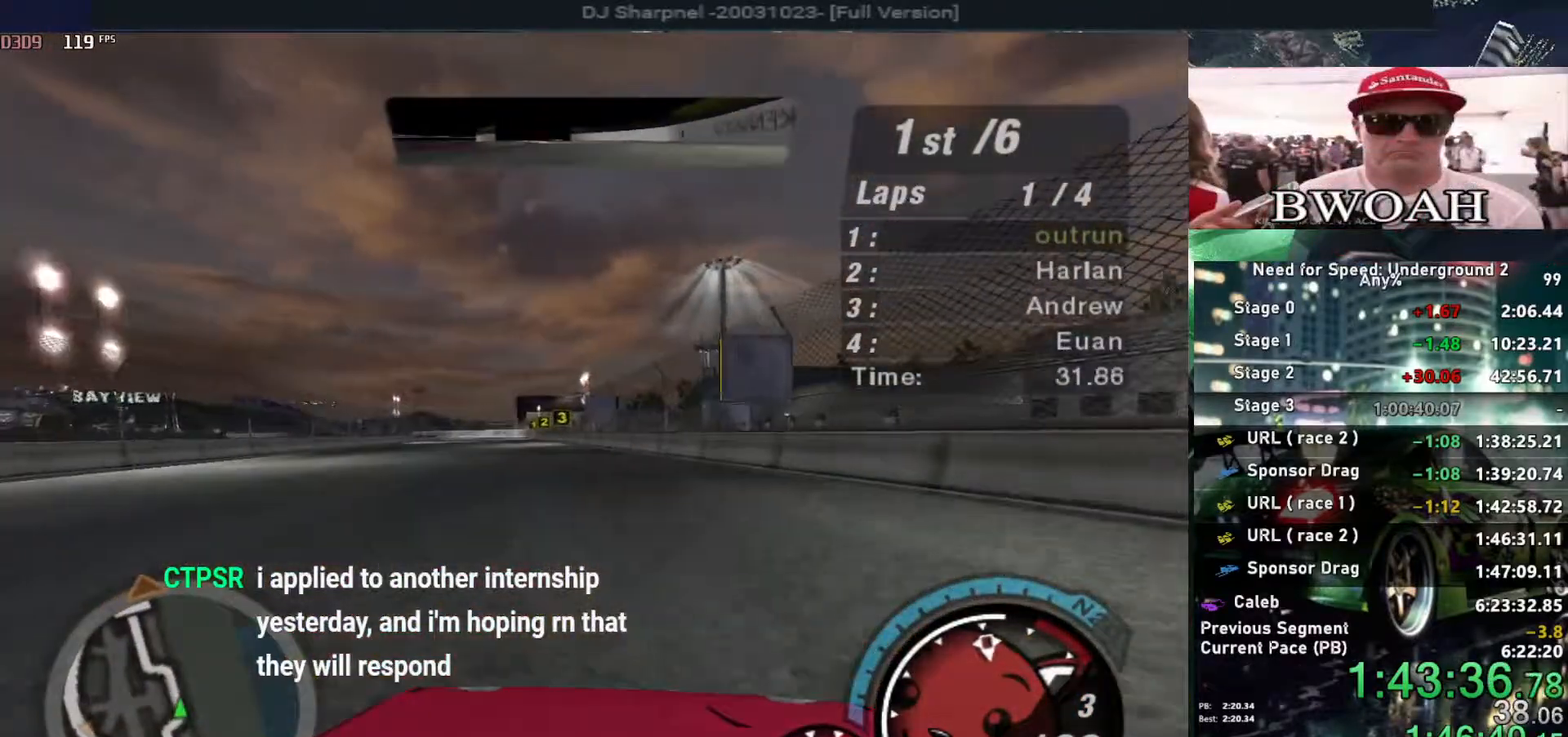
{"keys": ["up"], "events": [[50, "left", "down"], [100, "left", "up"], [267, "left", "down"], [383, "left", "up"]]}
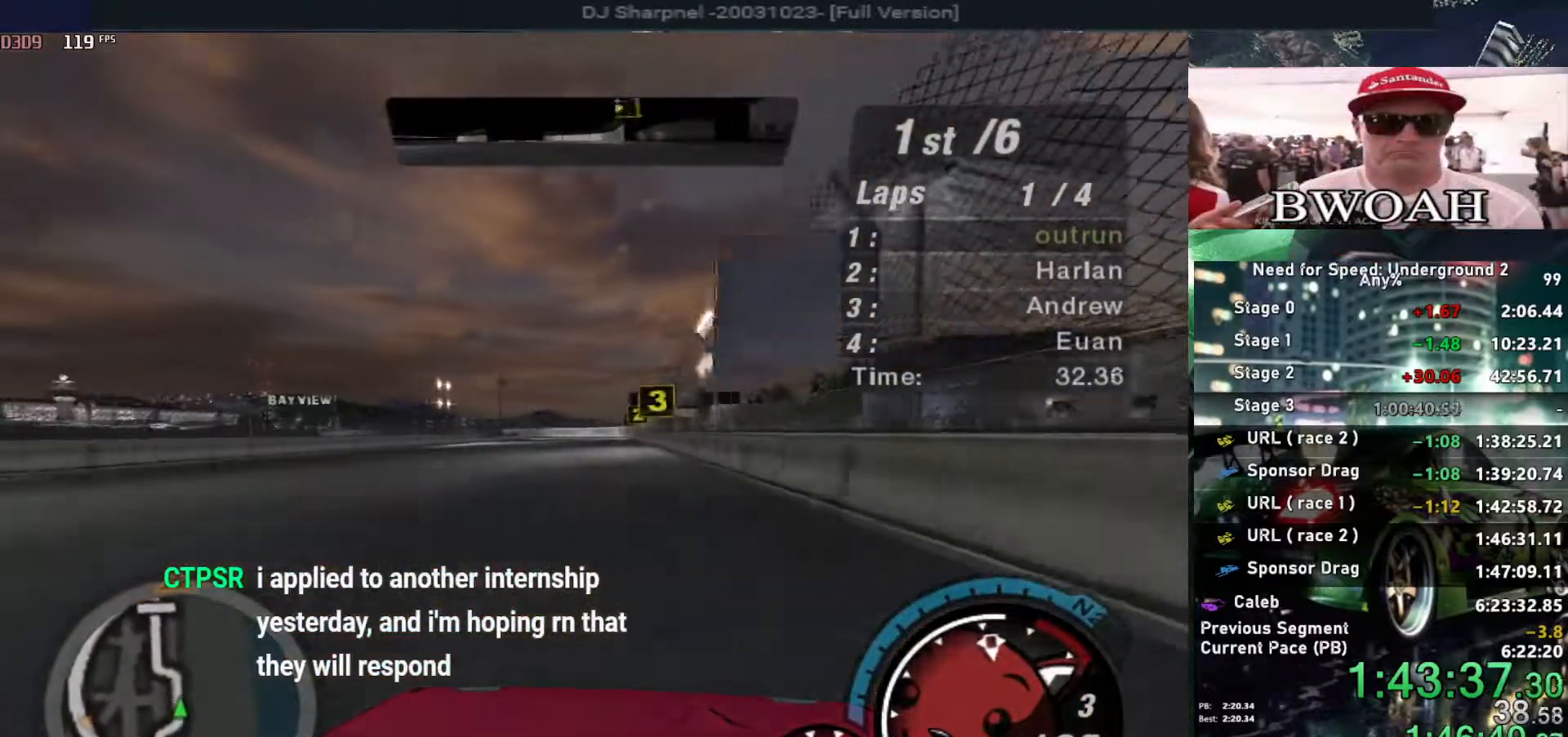
{"keys": ["up"], "events": [[67, "right", "down"], [117, "right", "up"], [400, "left", "down"], [450, "left", "up"]]}
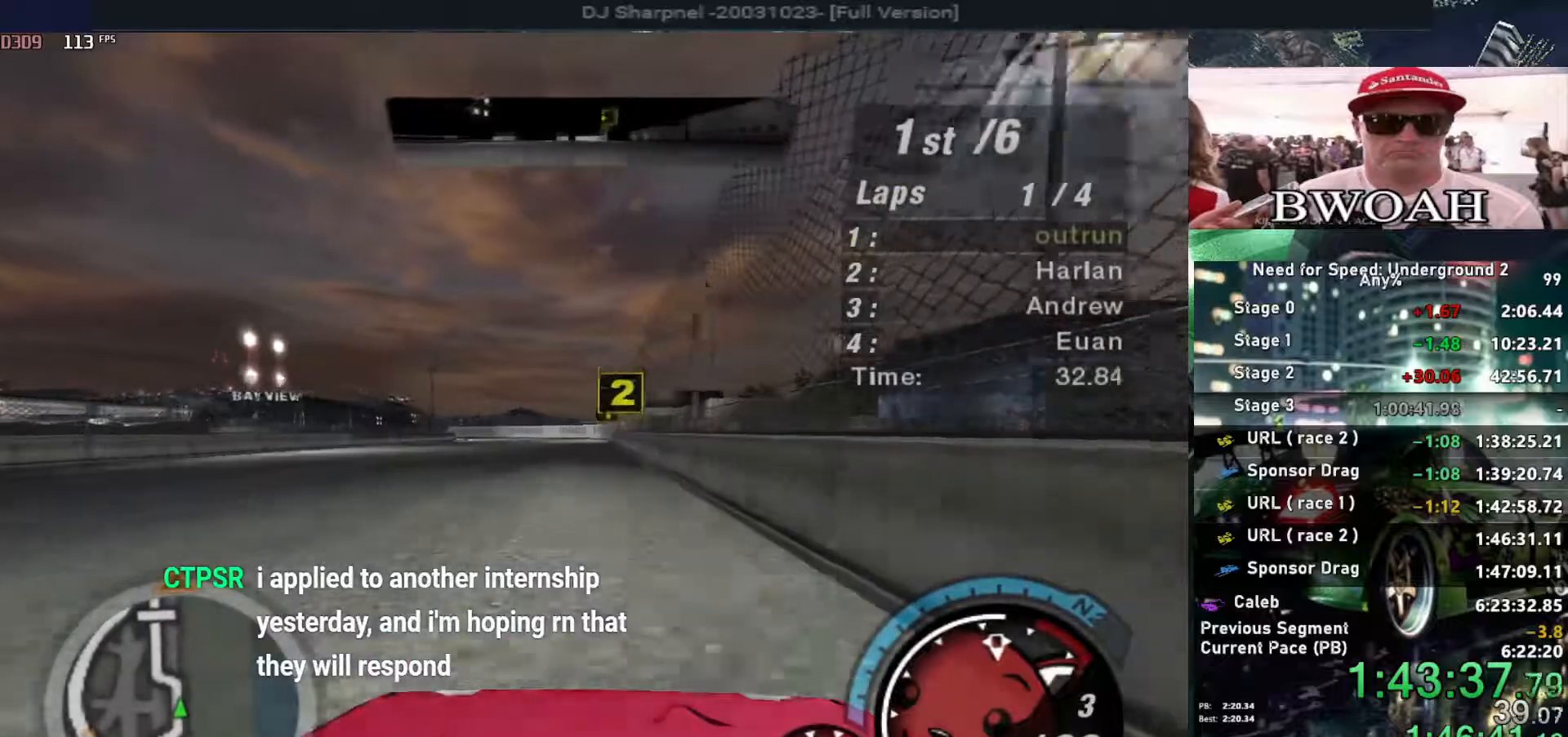
{"keys": ["left", "up"], "events": [[467, "left", "down"]]}
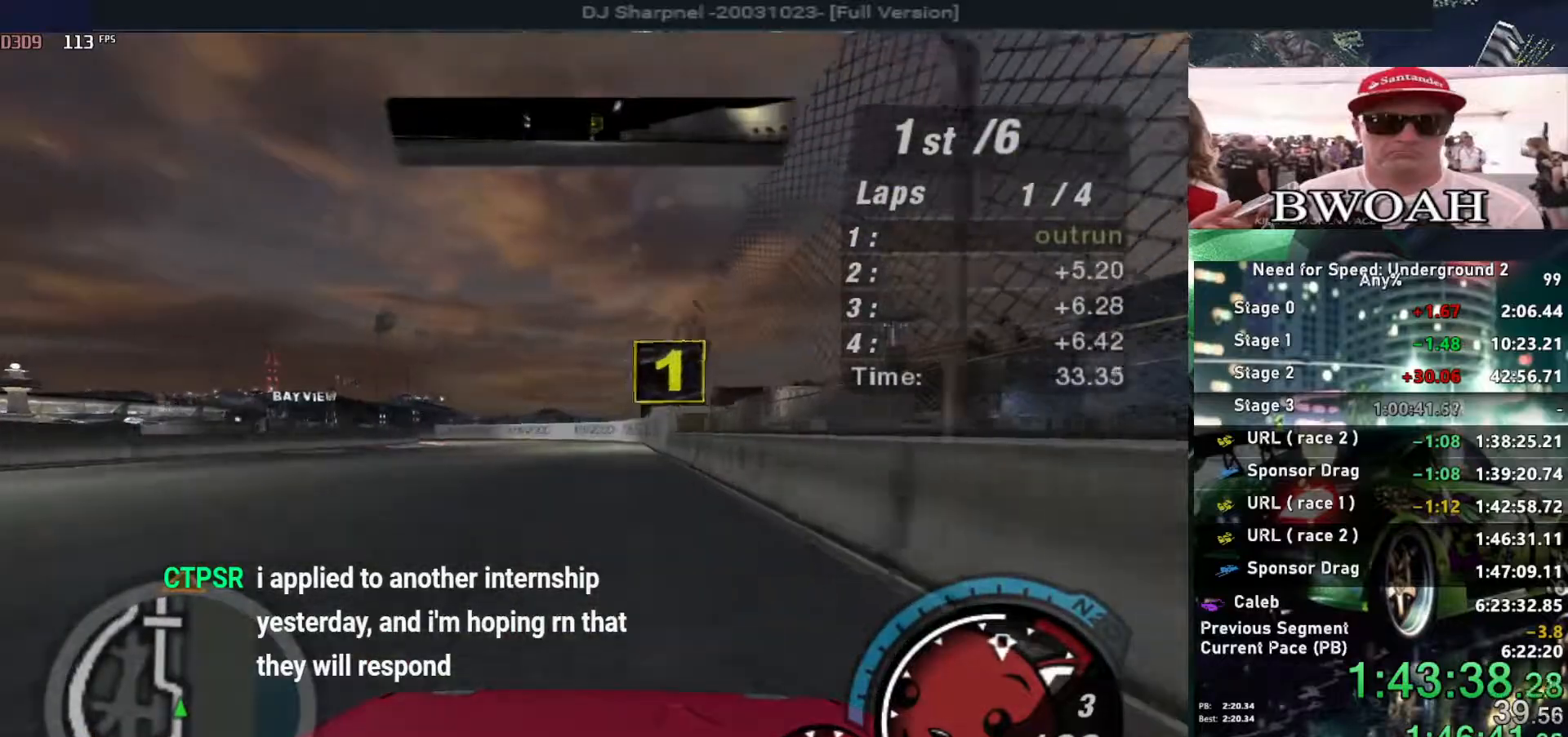
{"keys": ["left", "up"], "events": [[100, "left", "up"], [150, "left", "down"], [283, "left", "up"], [433, "left", "down"]]}
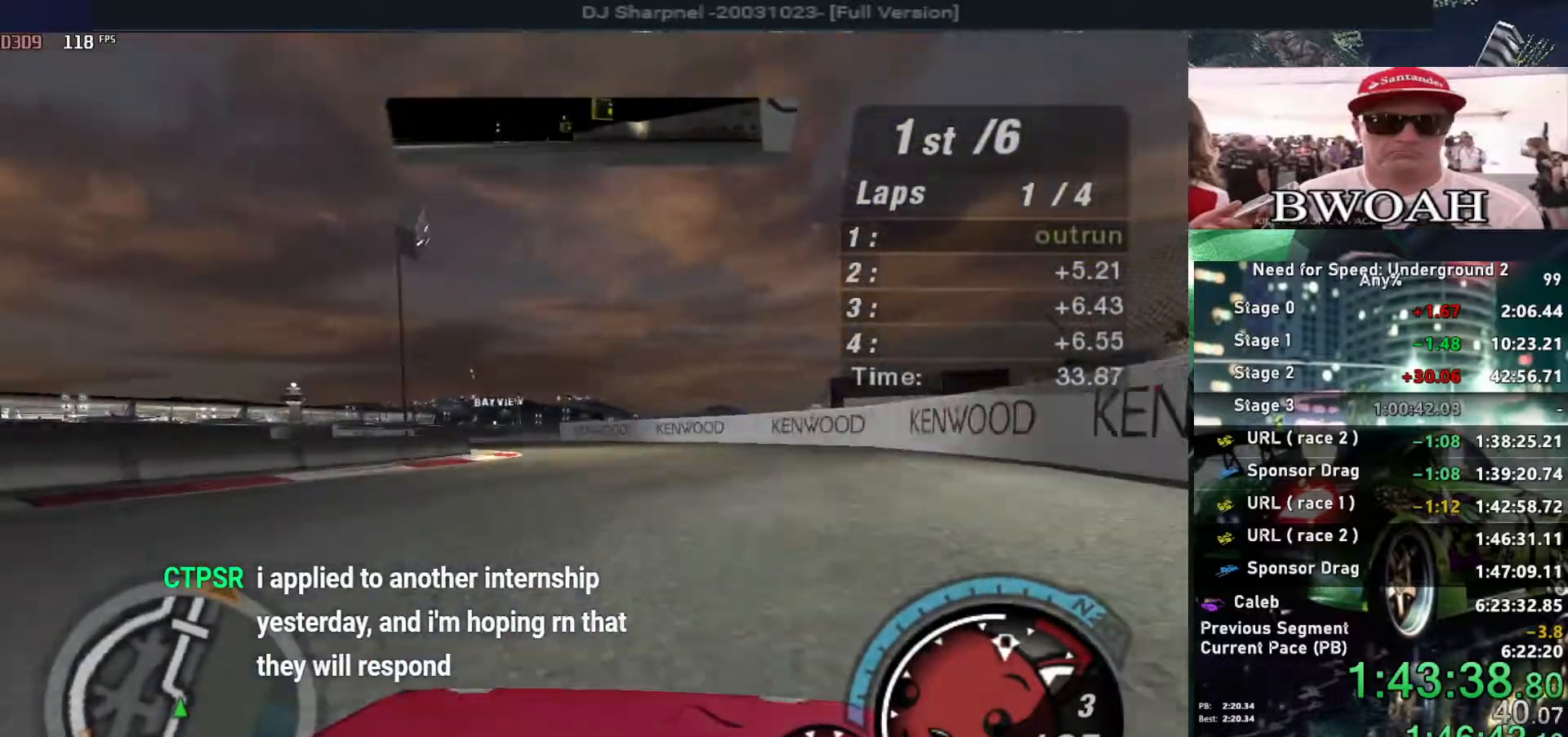
{"keys": ["left", "up"], "events": []}
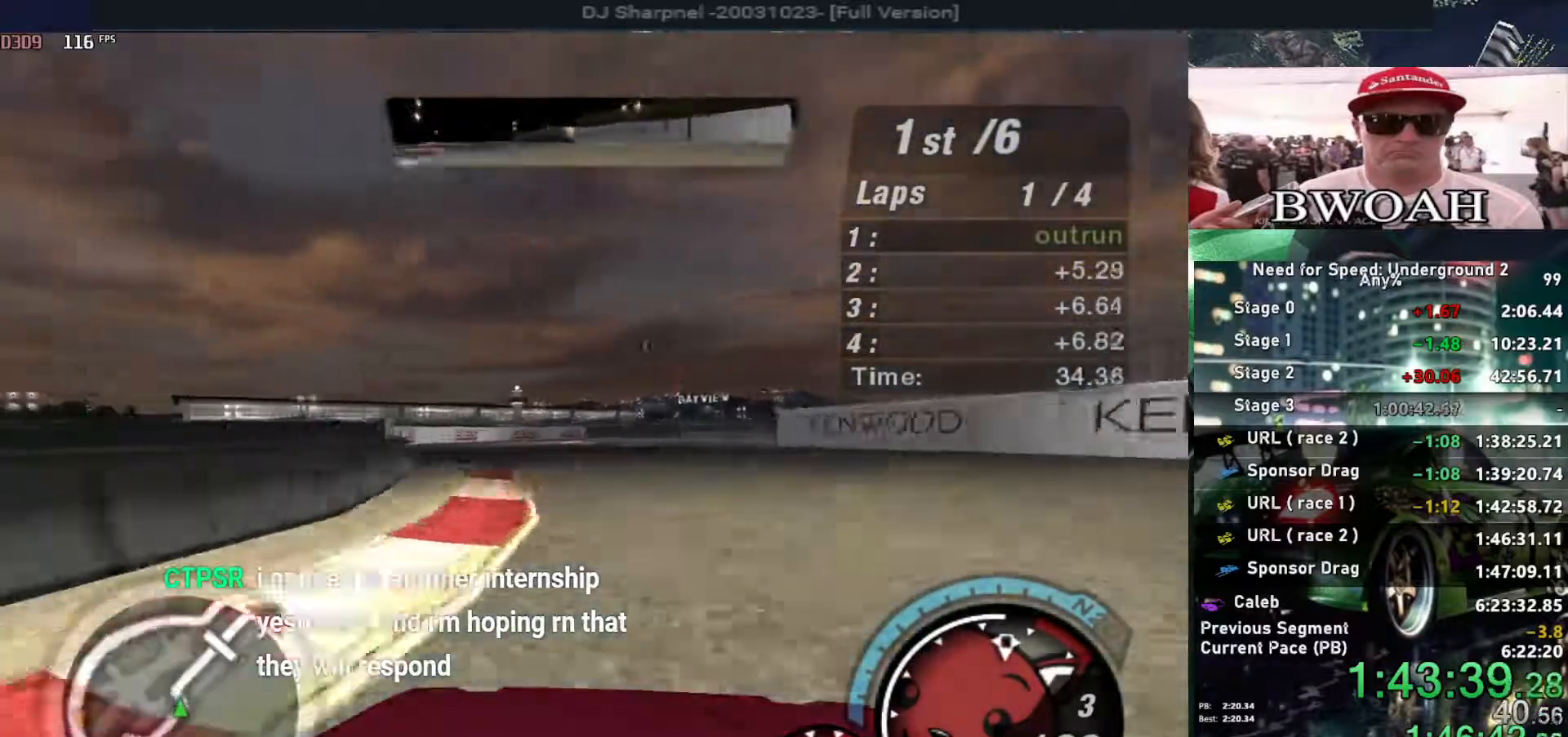
{"keys": ["right", "up"], "events": [[217, "left", "up"], [500, "right", "down"]]}
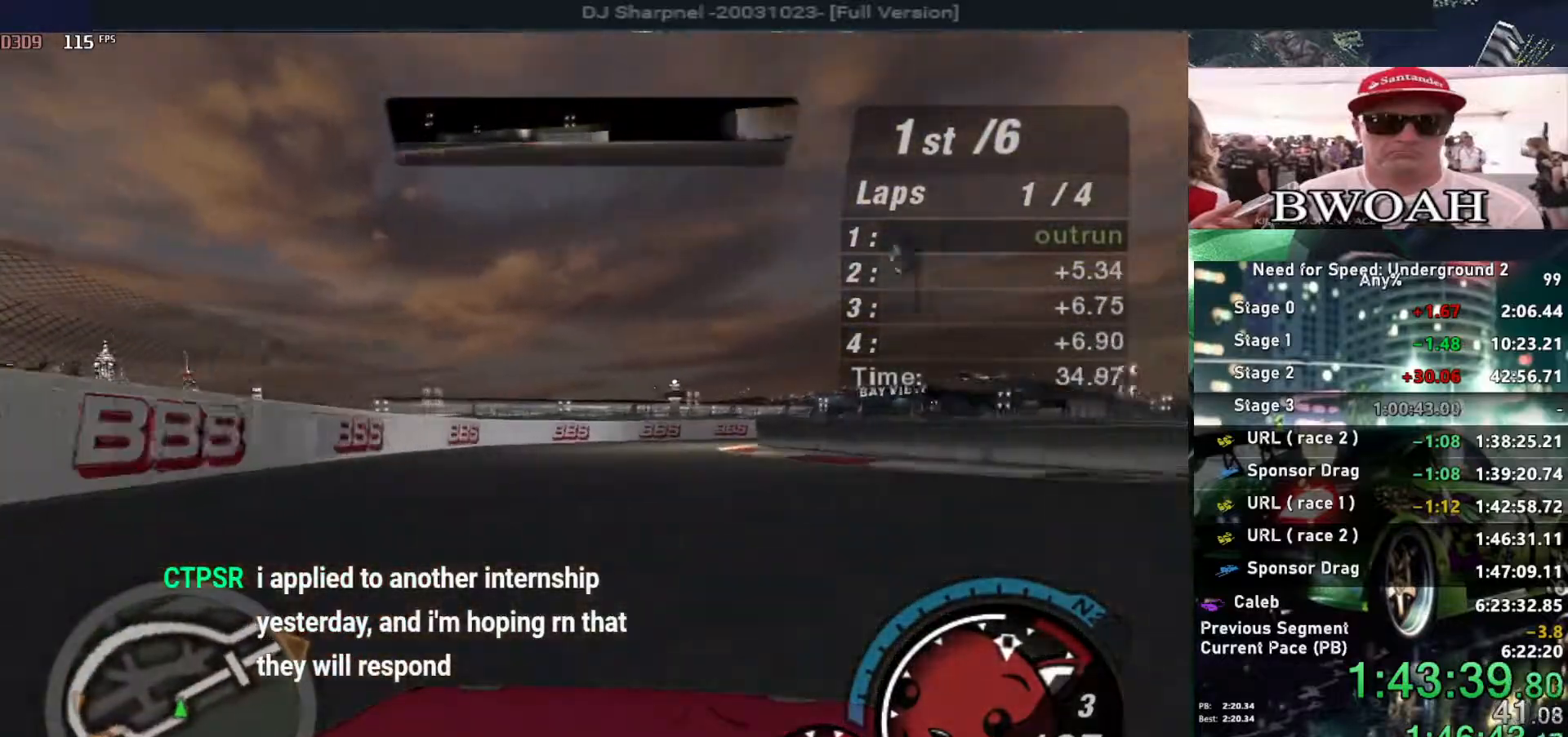
{"keys": ["right", "up"], "events": [[150, "right", "up"], [200, "right", "down"]]}
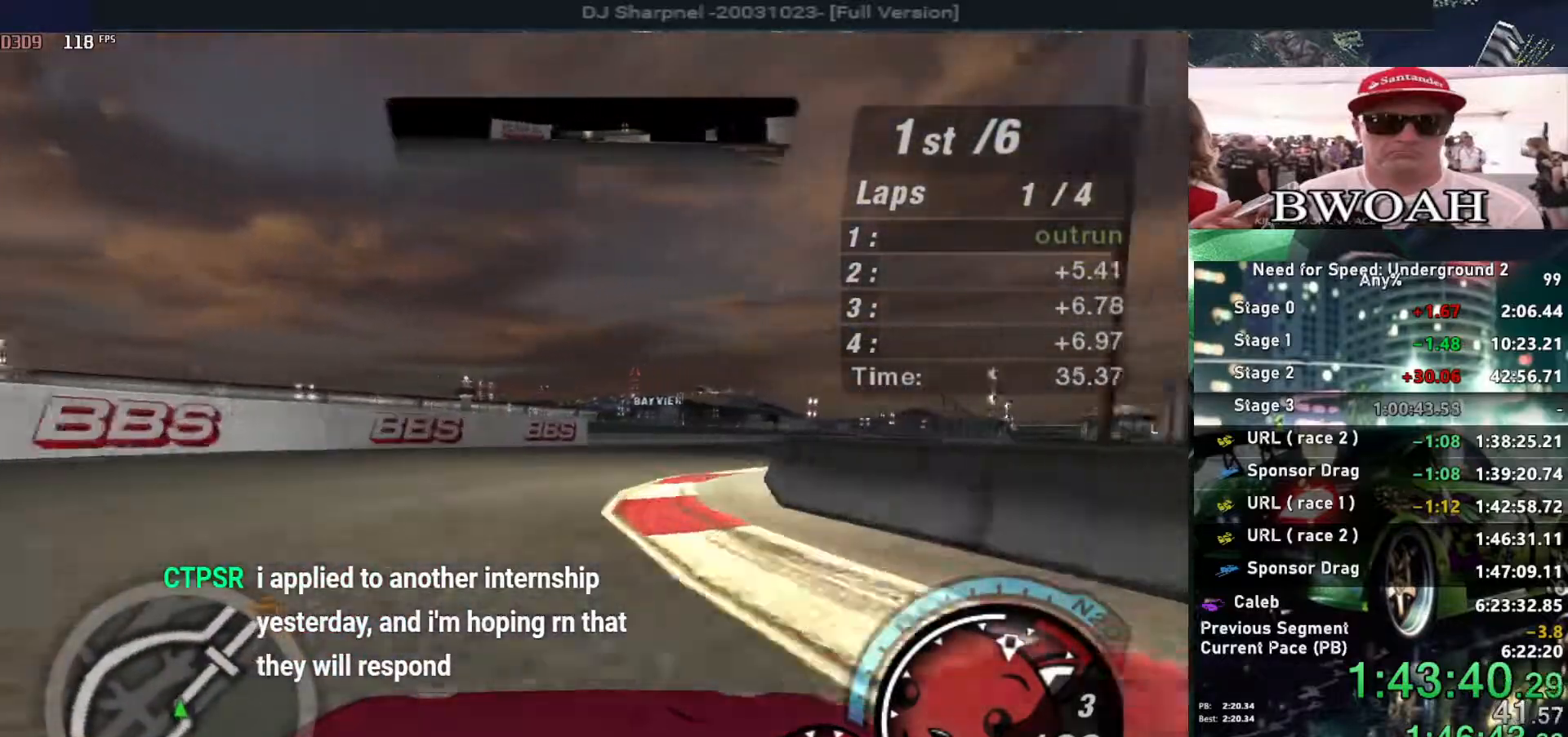
{"keys": ["right", "up"], "events": [[167, "right", "up"], [400, "right", "down"]]}
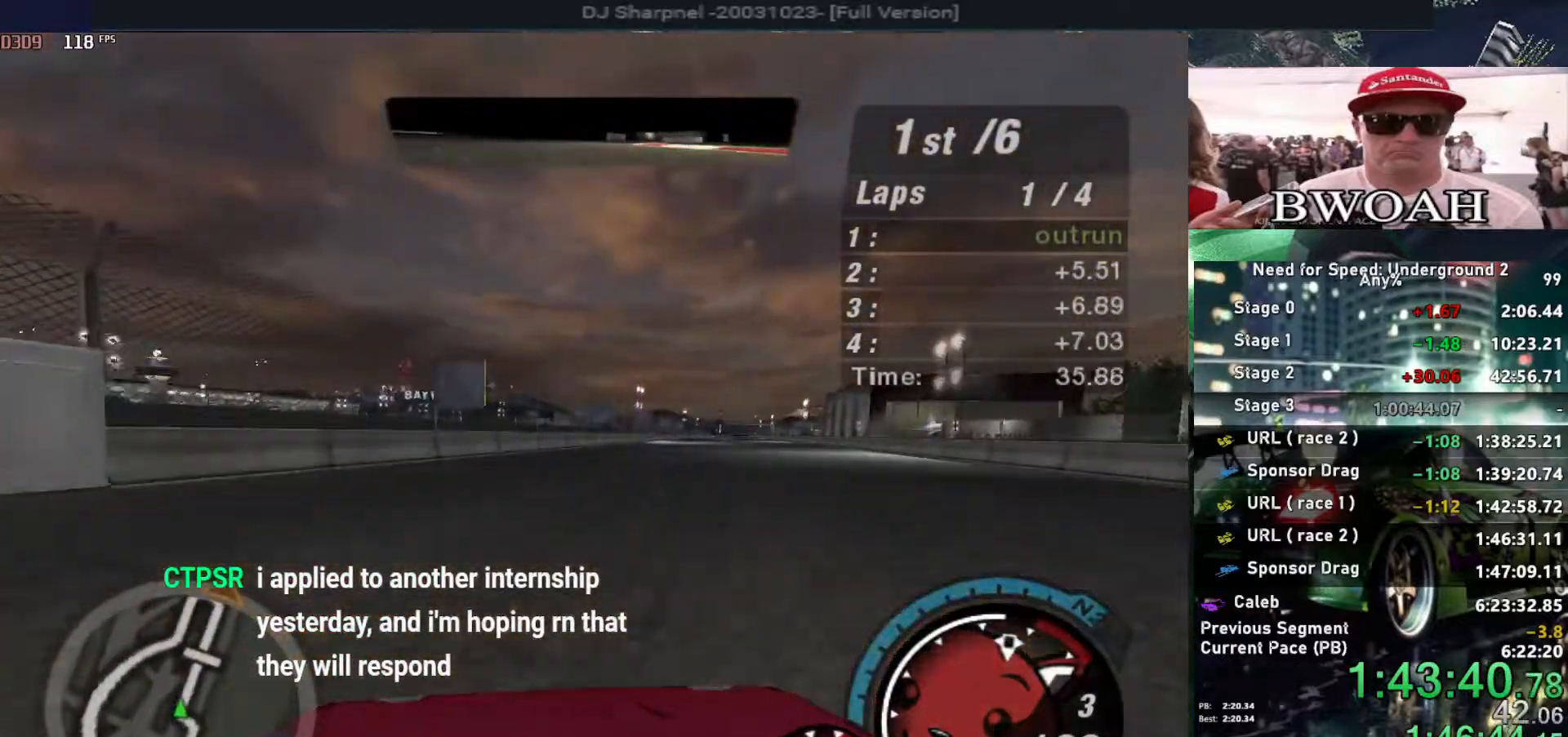
{"keys": ["right", "up"], "events": [[133, "right", "up"], [233, "right", "down"], [367, "right", "up"], [500, "right", "down"]]}
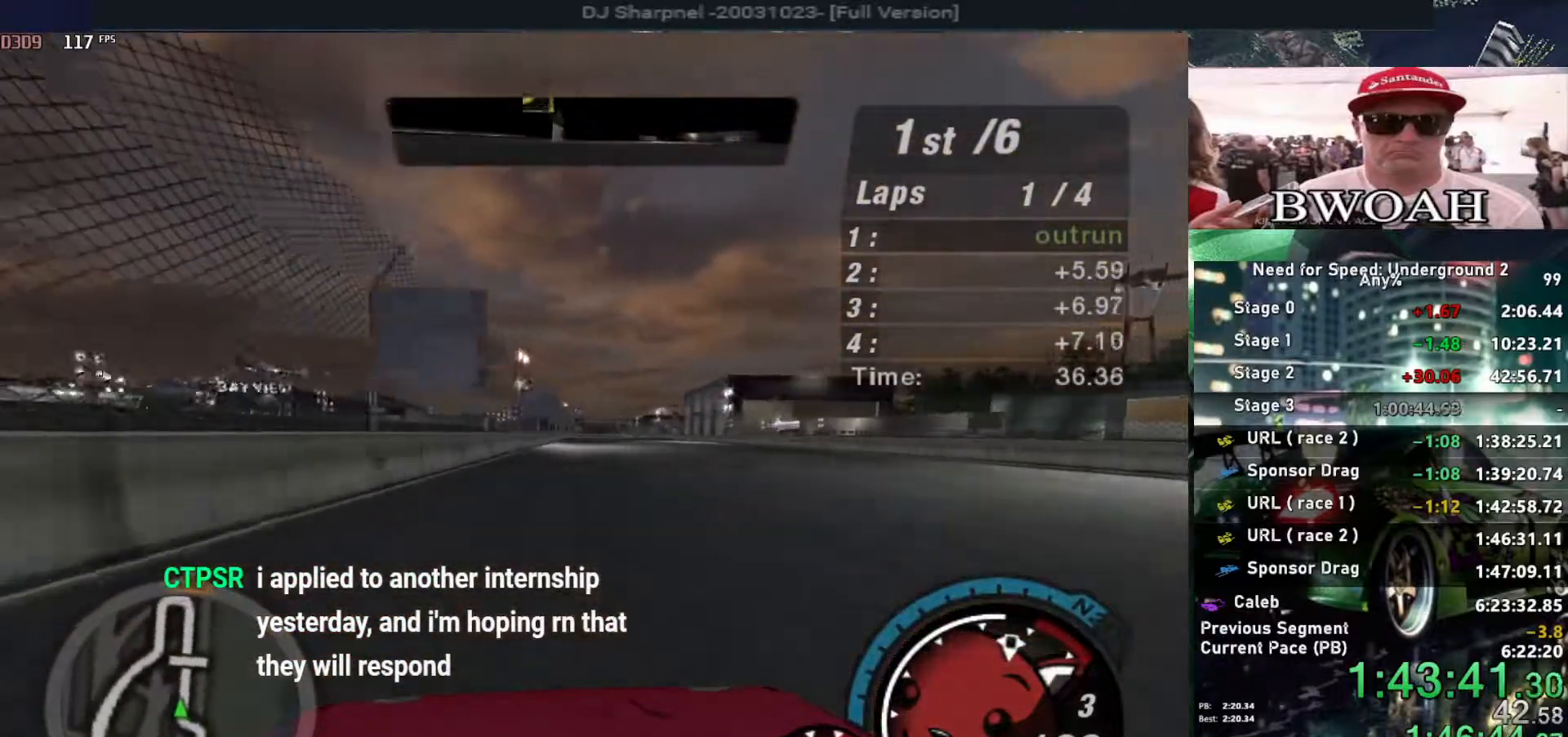
{"keys": ["up"], "events": [[100, "right", "up"]]}
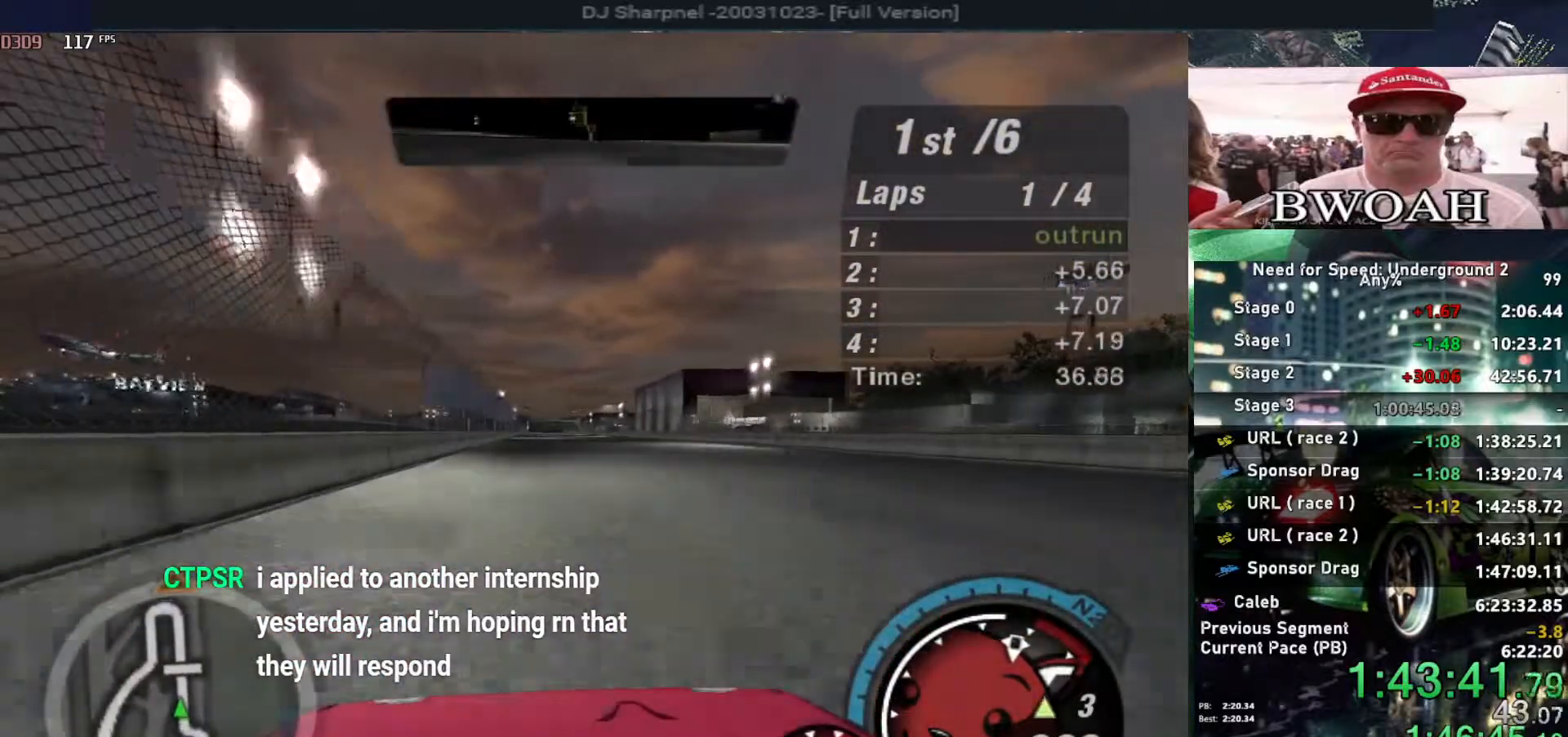
{"keys": ["up"], "events": []}
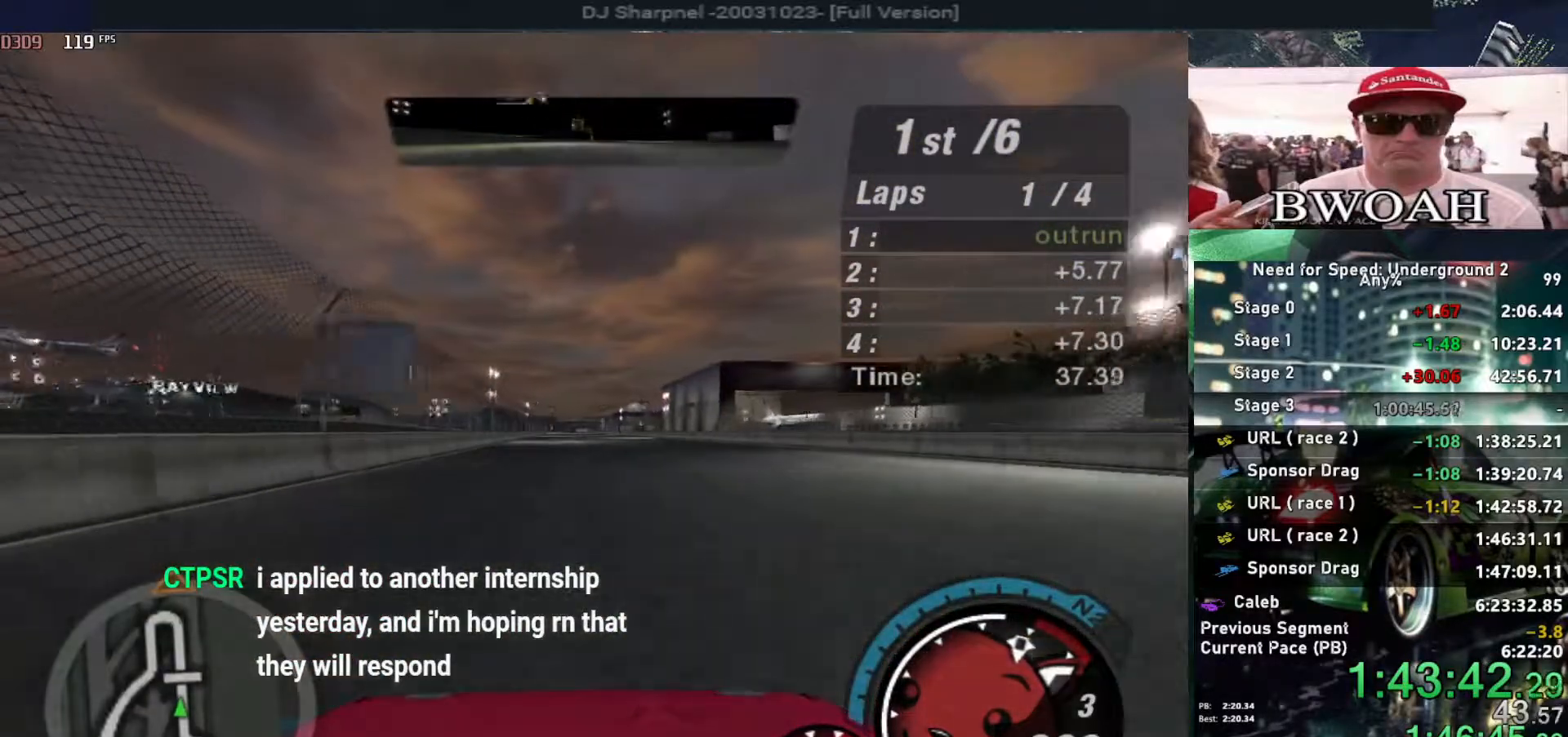
{"keys": ["up"], "events": []}
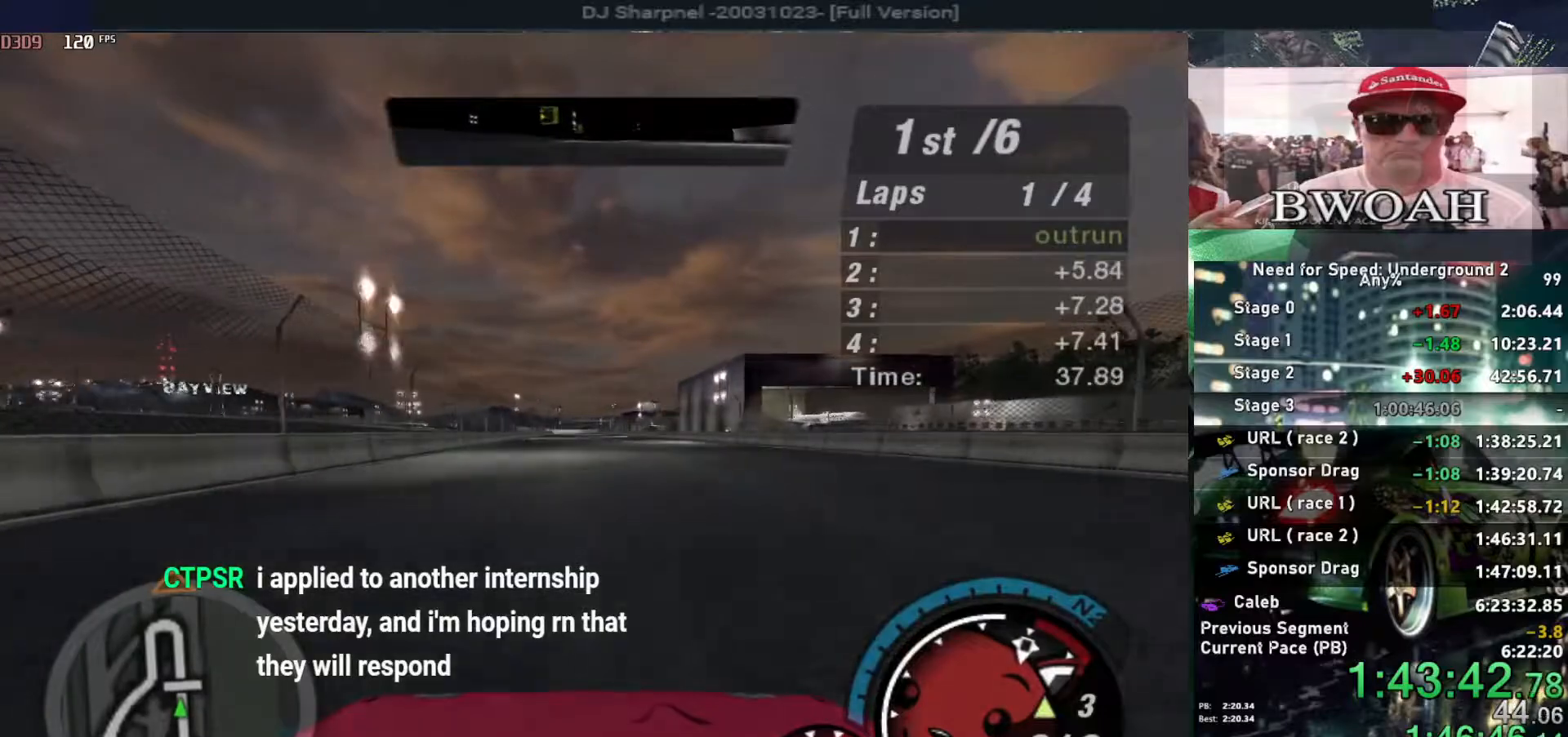
{"keys": ["up"], "events": []}
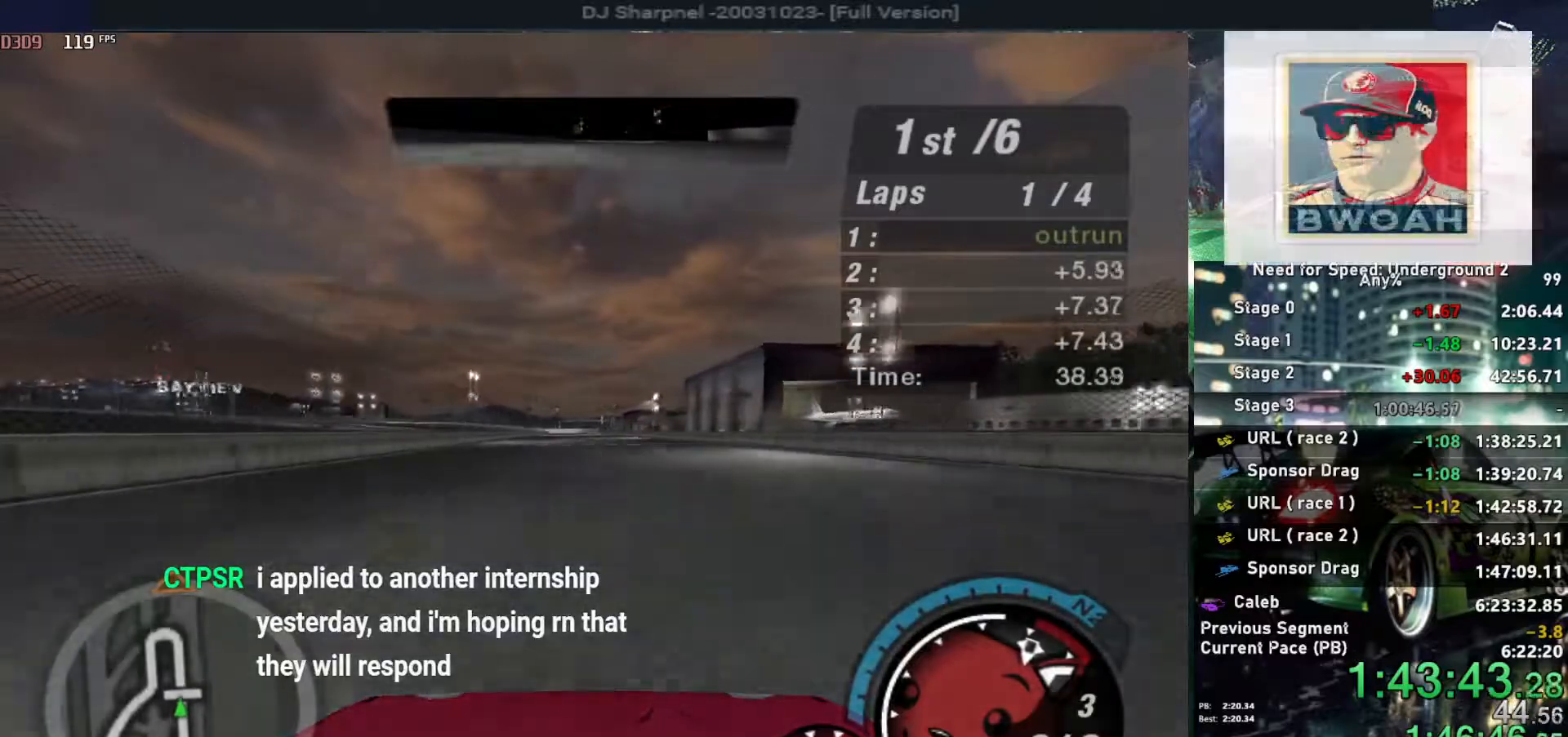
{"keys": ["up"], "events": []}
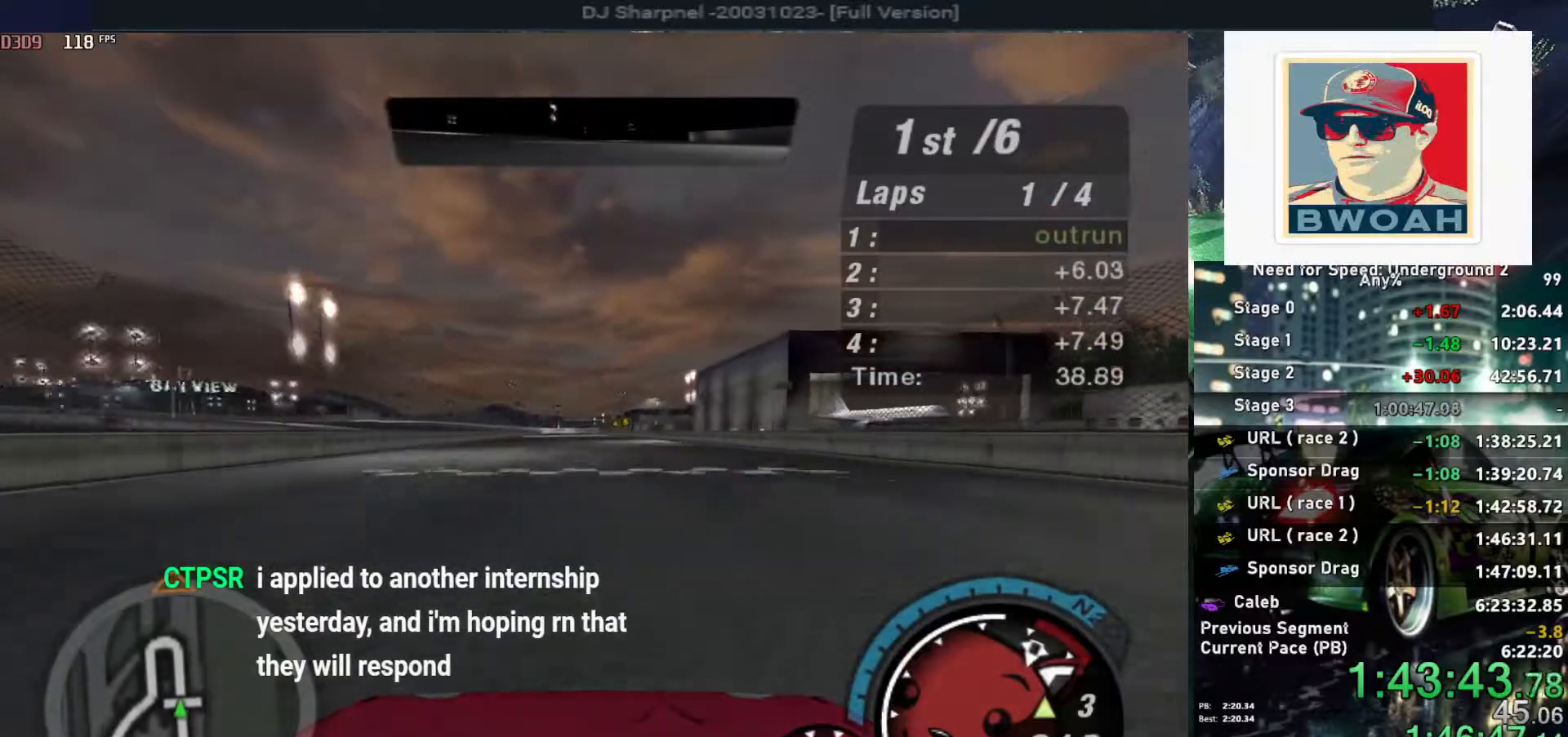
{"keys": ["up"], "events": []}
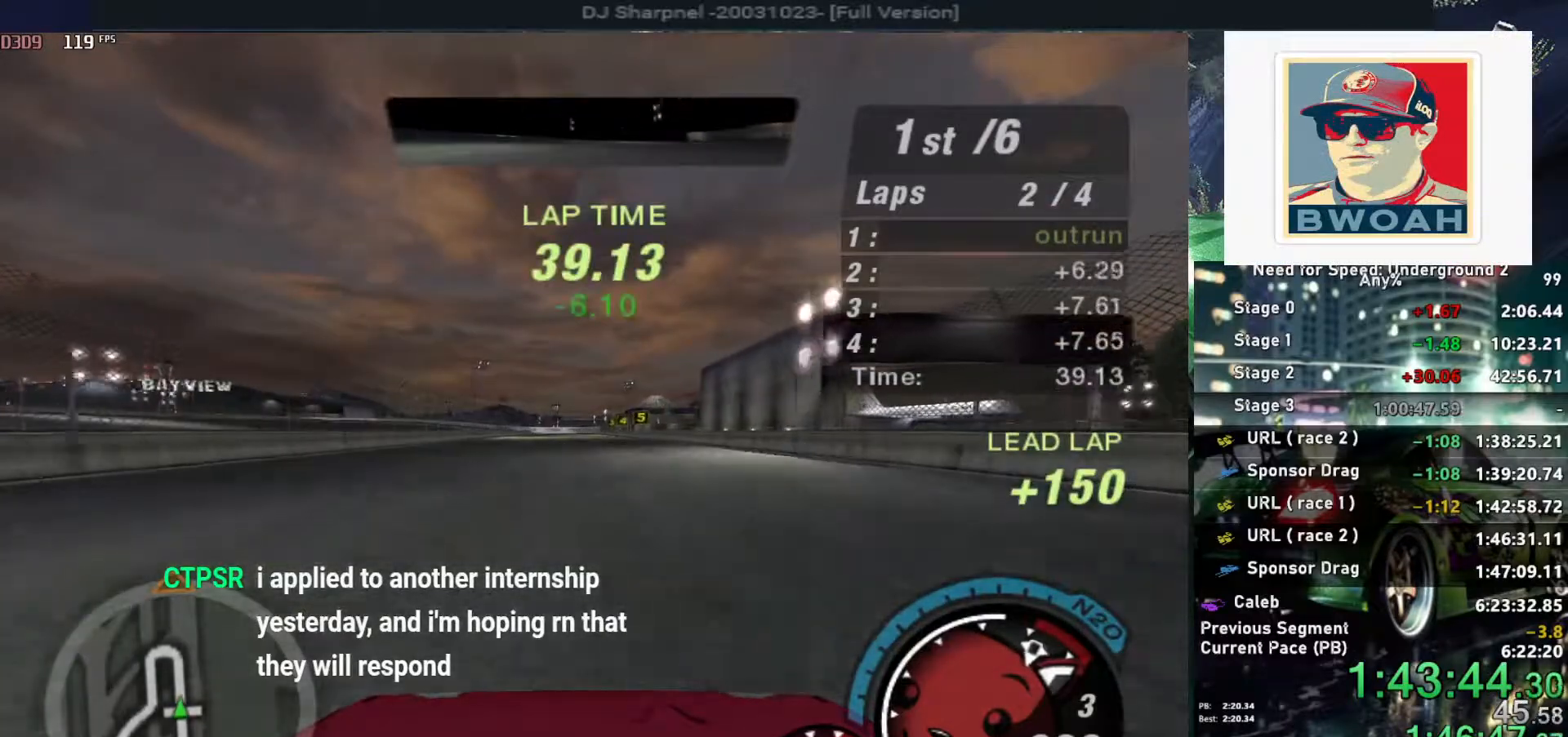
{"keys": ["up"], "events": [[50, "shift", "down"], [100, "right", "down"], [150, "right", "up"], [150, "shift", "up"], [433, "left", "down"], [467, "left", "up"]]}